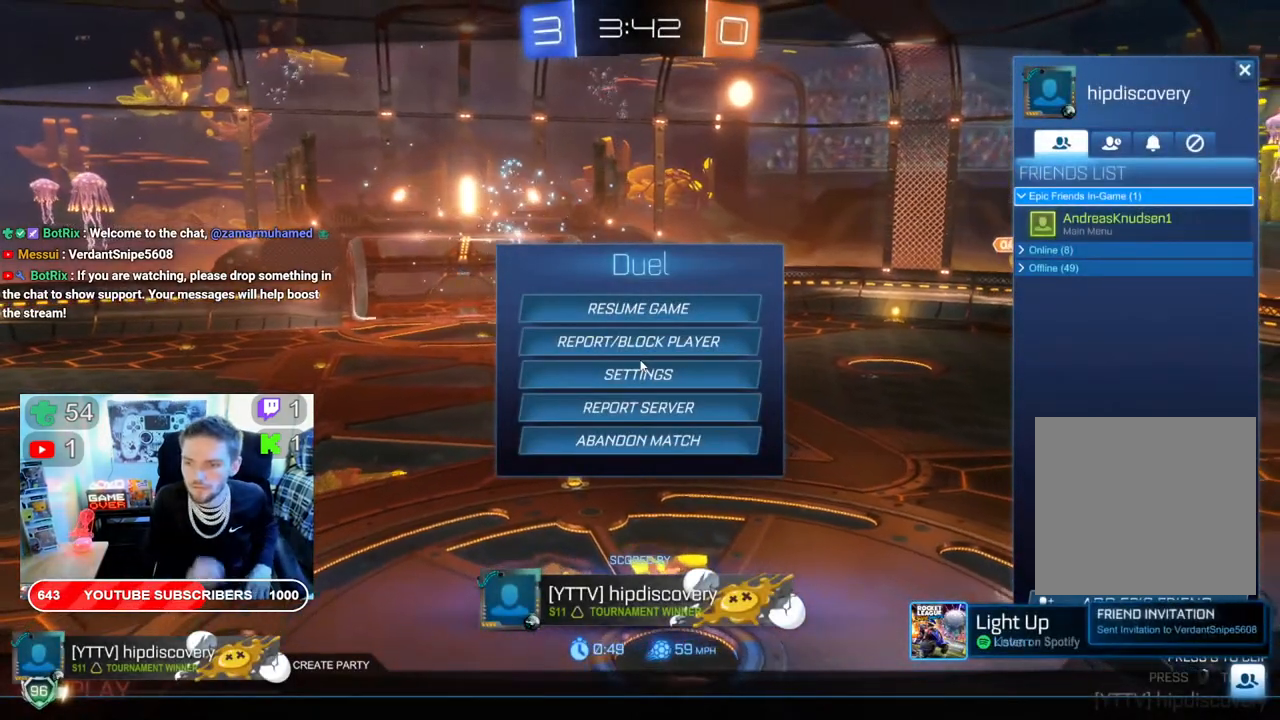
Gameplay with a controller (Xbox layout); each line is a JSON object with the inputs held at the frame after it. "events" lists button and stick changes between this image and that frame as [ms after this image, input, new state], when the widget could be followed in between.
{"buttons": [], "left_stick": "center", "right_stick": "center", "events": [[267, "B", "down"], [417, "B", "up"]]}
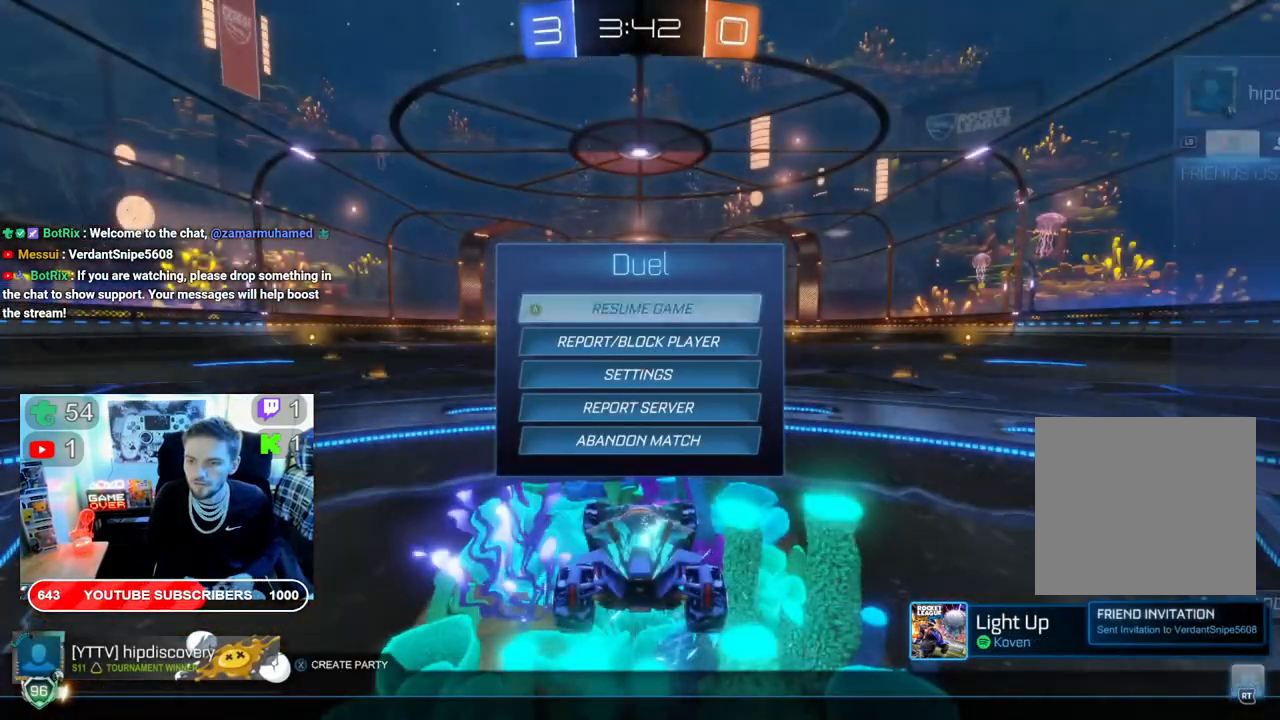
{"buttons": ["R2"], "left_stick": "center", "right_stick": "center", "events": [[200, "B", "down"], [300, "B", "up"], [400, "R2", "down"]]}
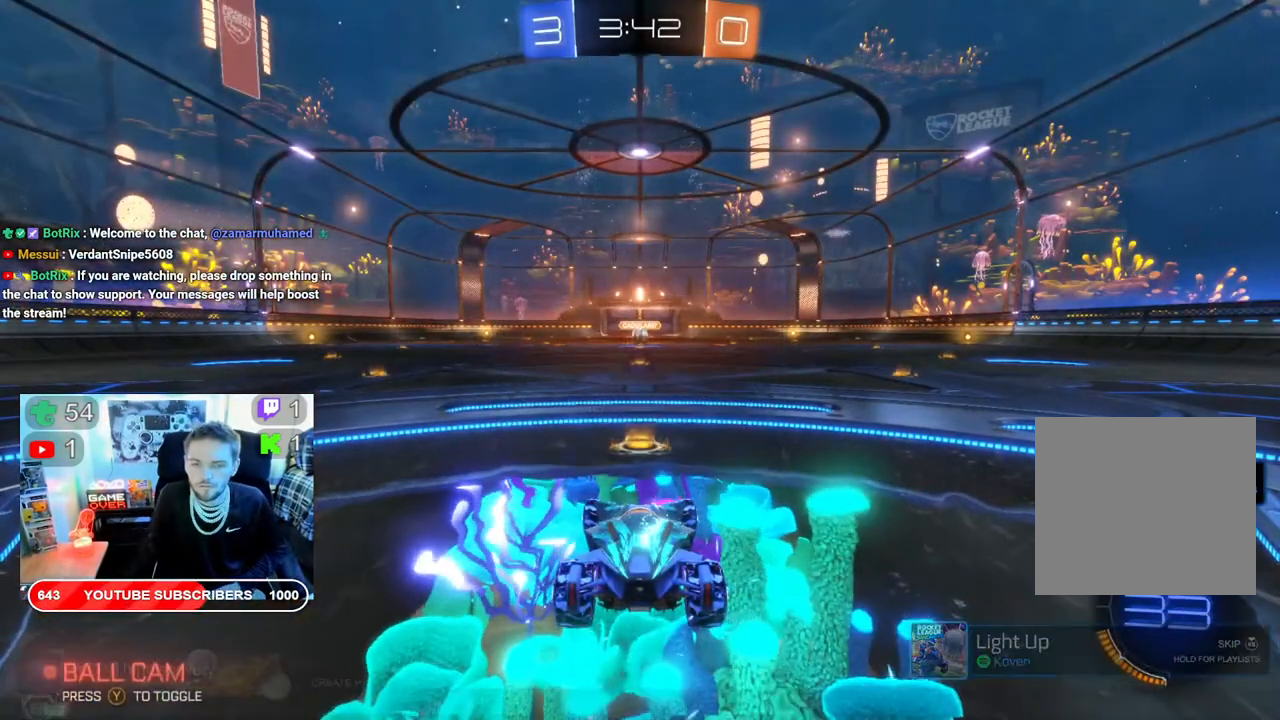
{"buttons": ["R2"], "left_stick": "center", "right_stick": "center", "events": [[50, "B", "down"], [400, "B", "up"]]}
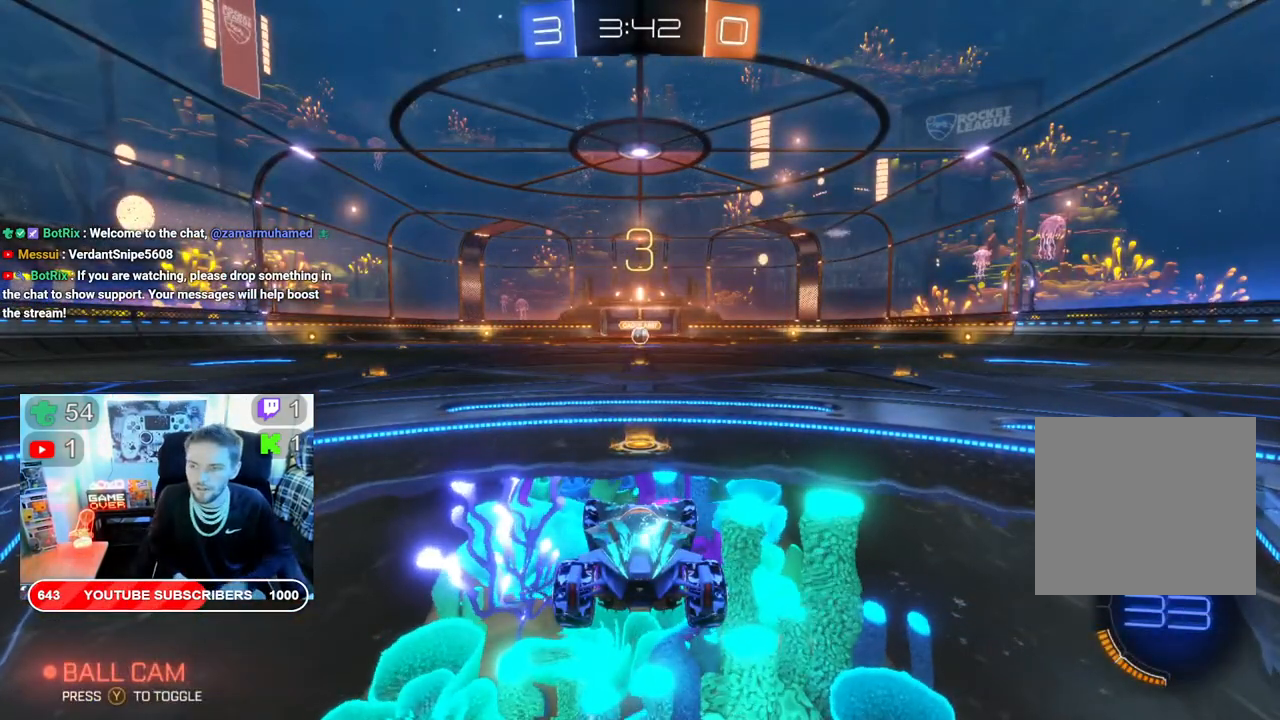
{"buttons": ["R2"], "left_stick": "center", "right_stick": "center", "events": []}
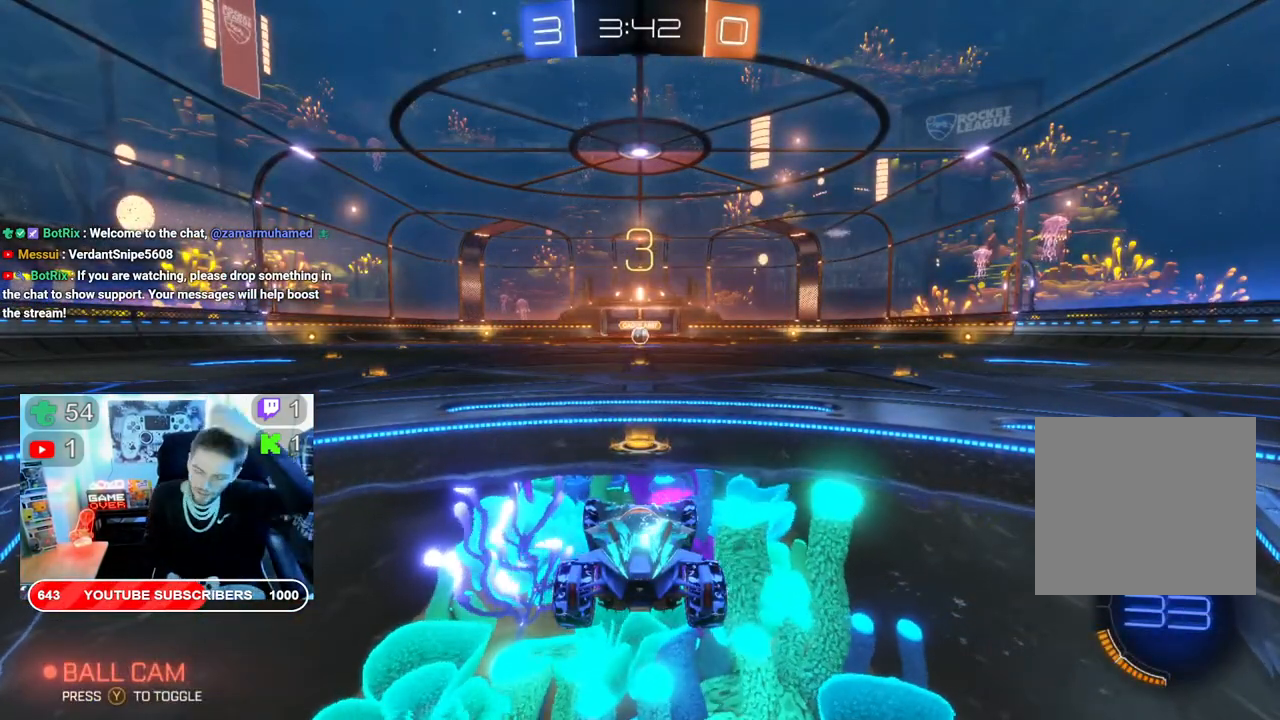
{"buttons": ["R2"], "left_stick": "center", "right_stick": "center", "events": []}
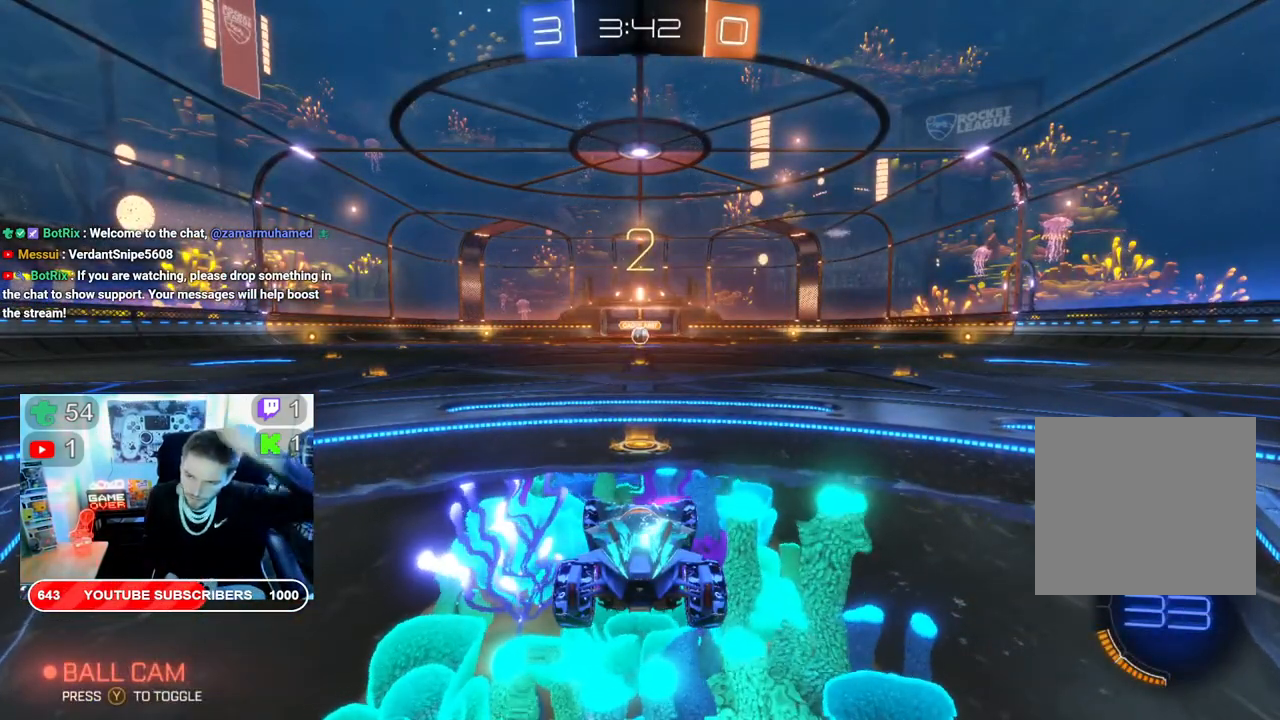
{"buttons": ["B", "R2"], "left_stick": "center", "right_stick": "center", "events": [[150, "B", "down"]]}
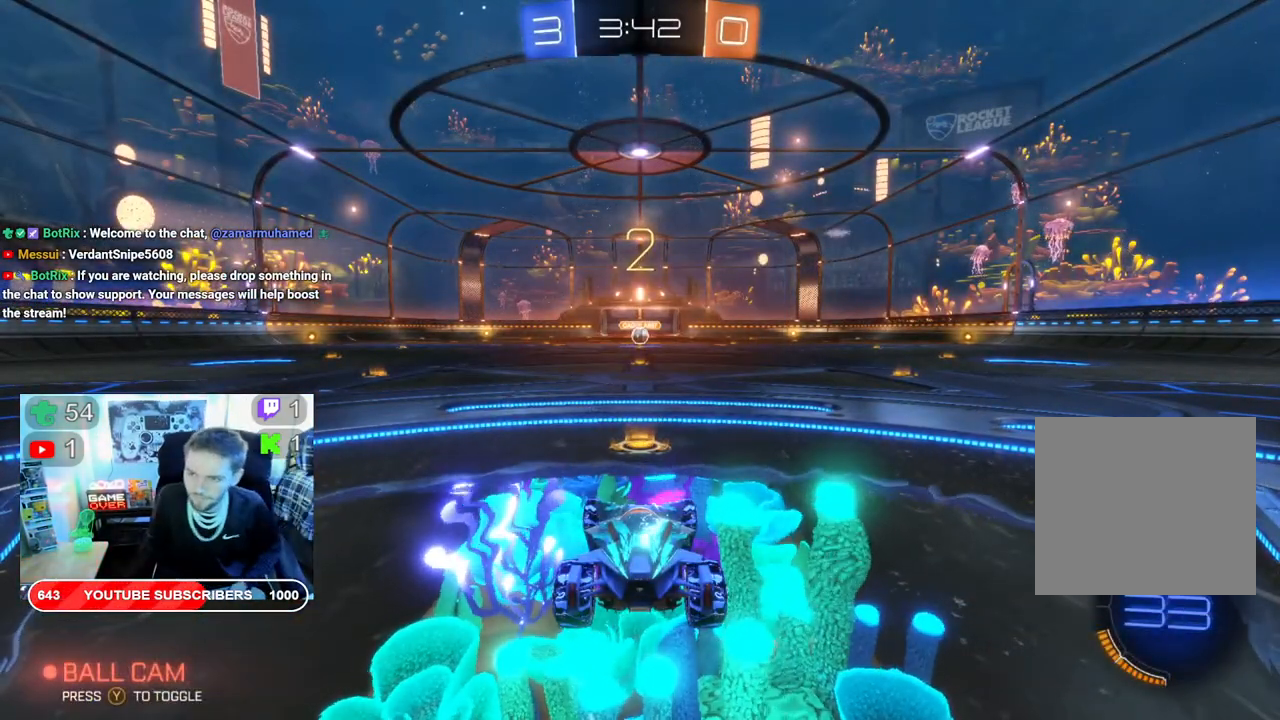
{"buttons": ["B", "R2"], "left_stick": "center", "right_stick": "center", "events": []}
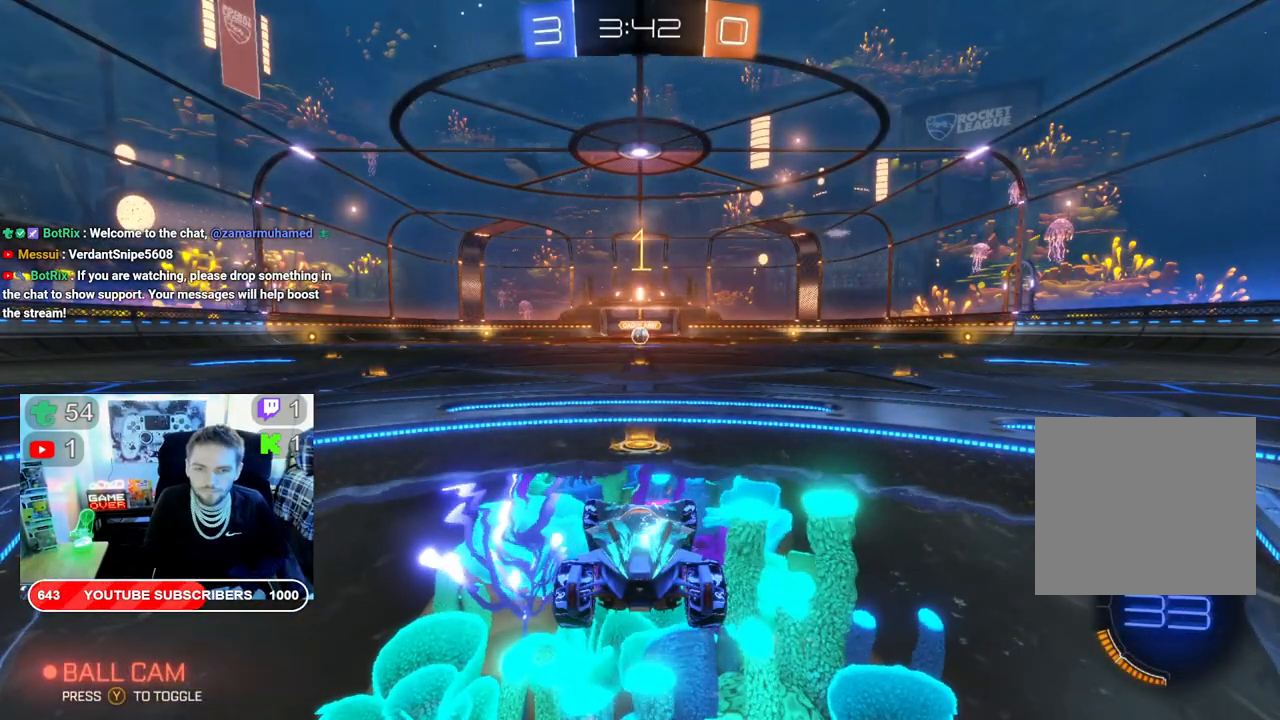
{"buttons": ["B", "R2"], "left_stick": "center", "right_stick": "center", "events": []}
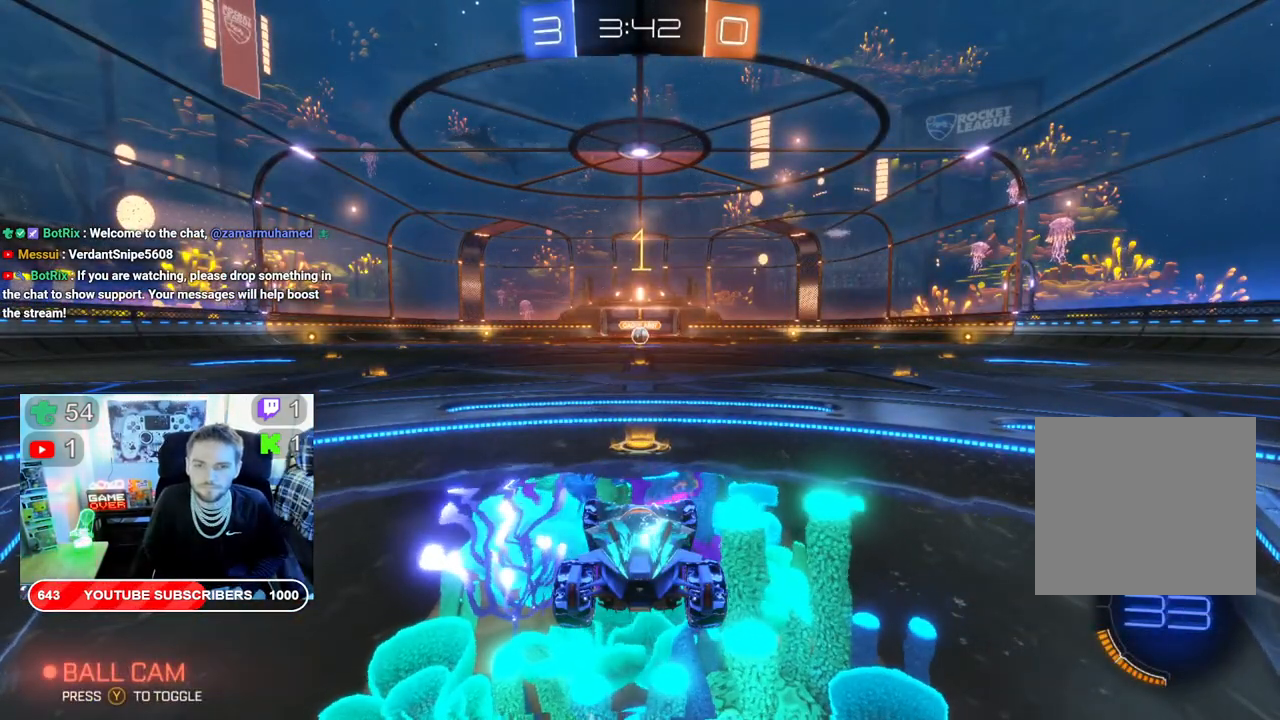
{"buttons": ["B", "R2"], "left_stick": "center", "right_stick": "center", "events": []}
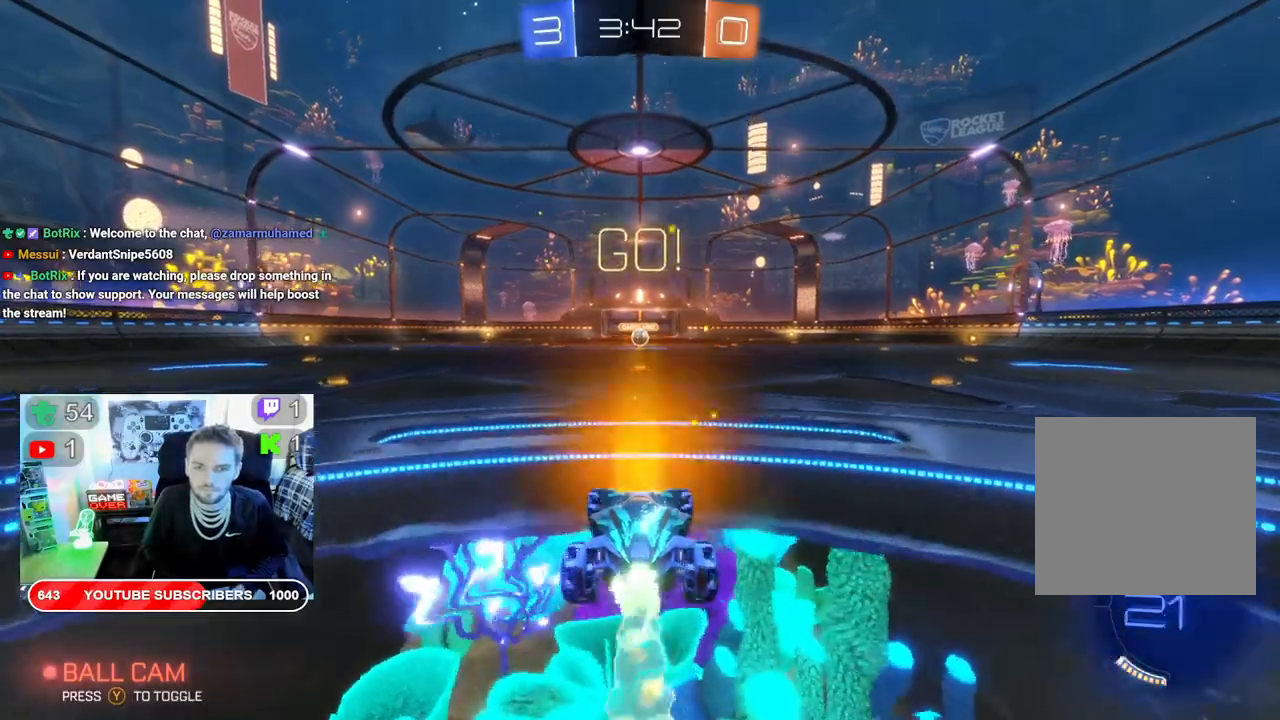
{"buttons": ["B", "R2"], "left_stick": "center", "right_stick": "center", "events": []}
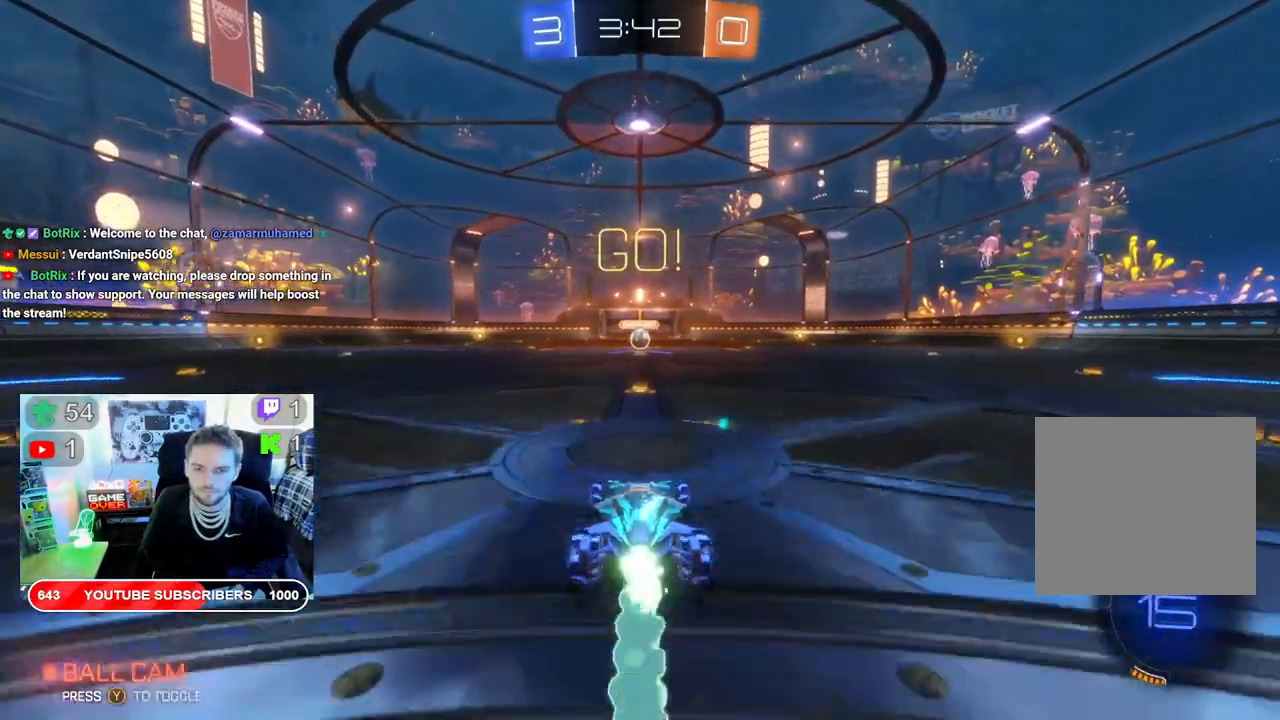
{"buttons": ["B", "R2"], "left_stick": "center", "right_stick": "center", "events": []}
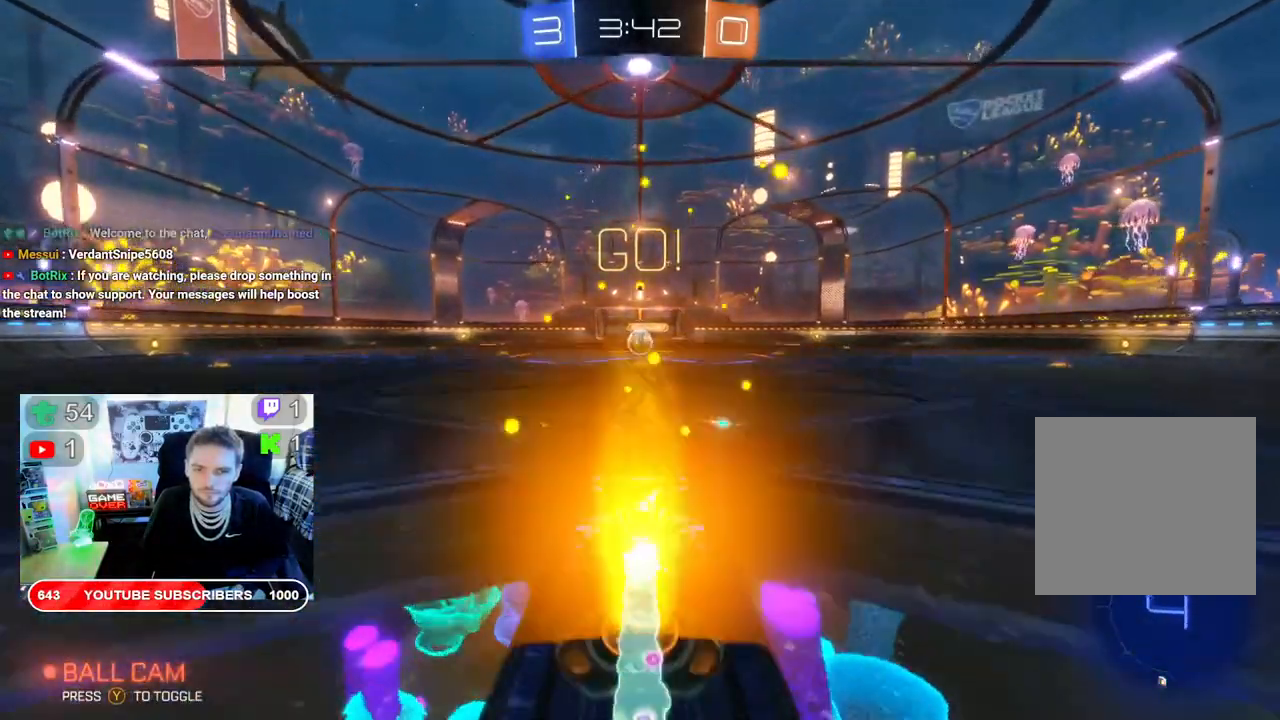
{"buttons": ["B", "R2"], "left_stick": "center", "right_stick": "center", "events": []}
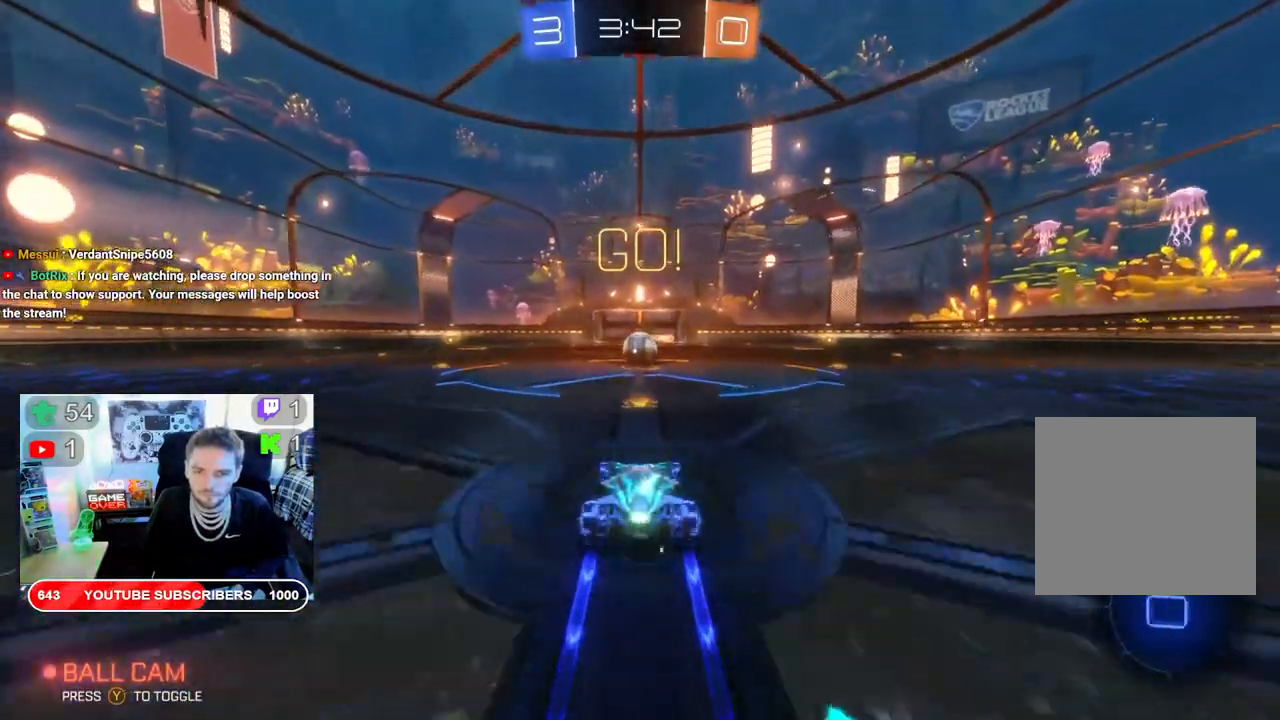
{"buttons": ["L2", "R2"], "left_stick": "up", "right_stick": "center", "events": [[33, "B", "up"], [67, "left_stick", "up"], [100, "L2", "down"], [150, "A", "down"], [283, "A", "up"], [350, "A", "down"], [450, "A", "up"]]}
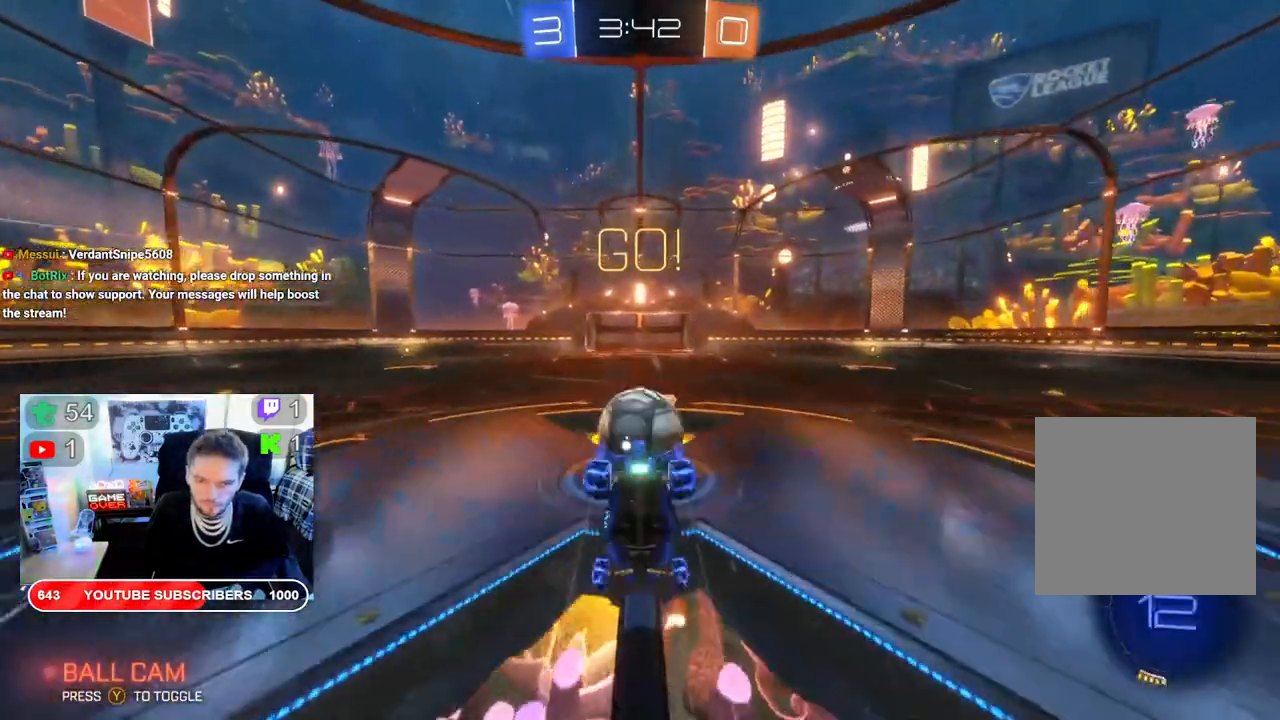
{"buttons": ["A", "R2"], "left_stick": "center", "right_stick": "center", "events": [[17, "A", "down"], [150, "A", "up"], [200, "A", "down"], [233, "L2", "up"], [300, "left_stick", "up-left"], [500, "left_stick", "center"]]}
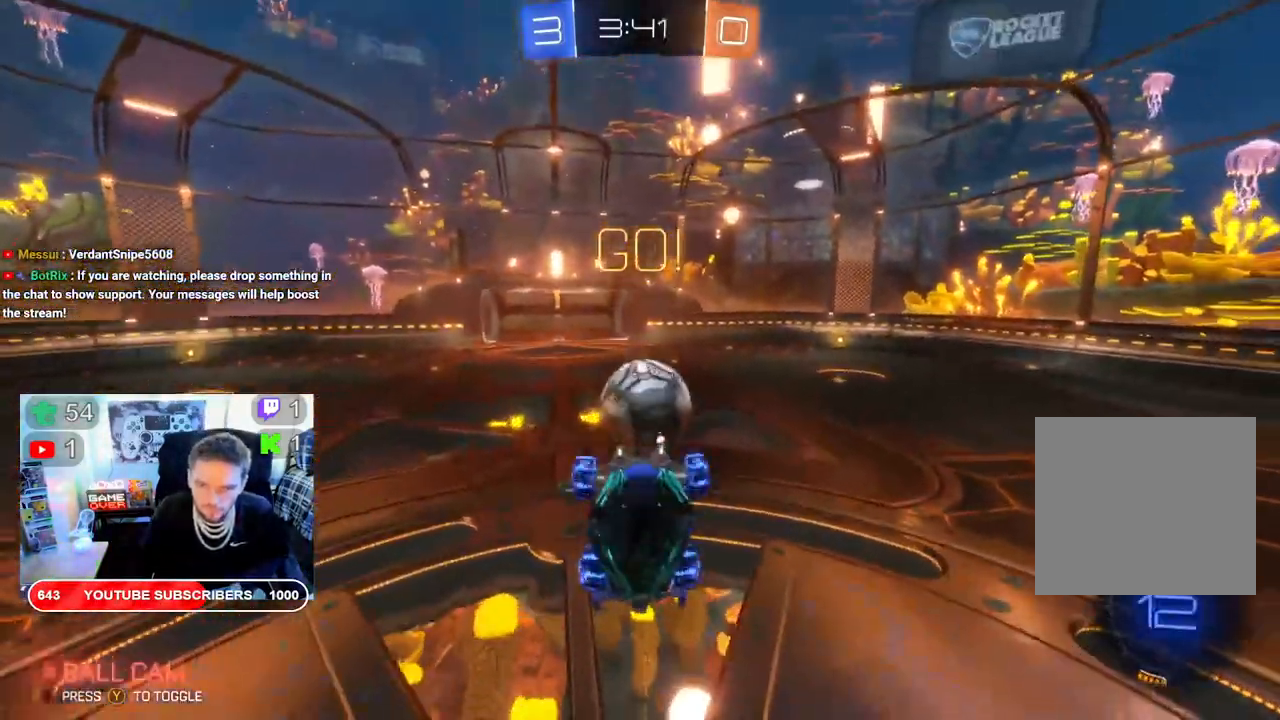
{"buttons": ["B", "R2"], "left_stick": "center", "right_stick": "center", "events": [[117, "A", "up"], [383, "B", "down"]]}
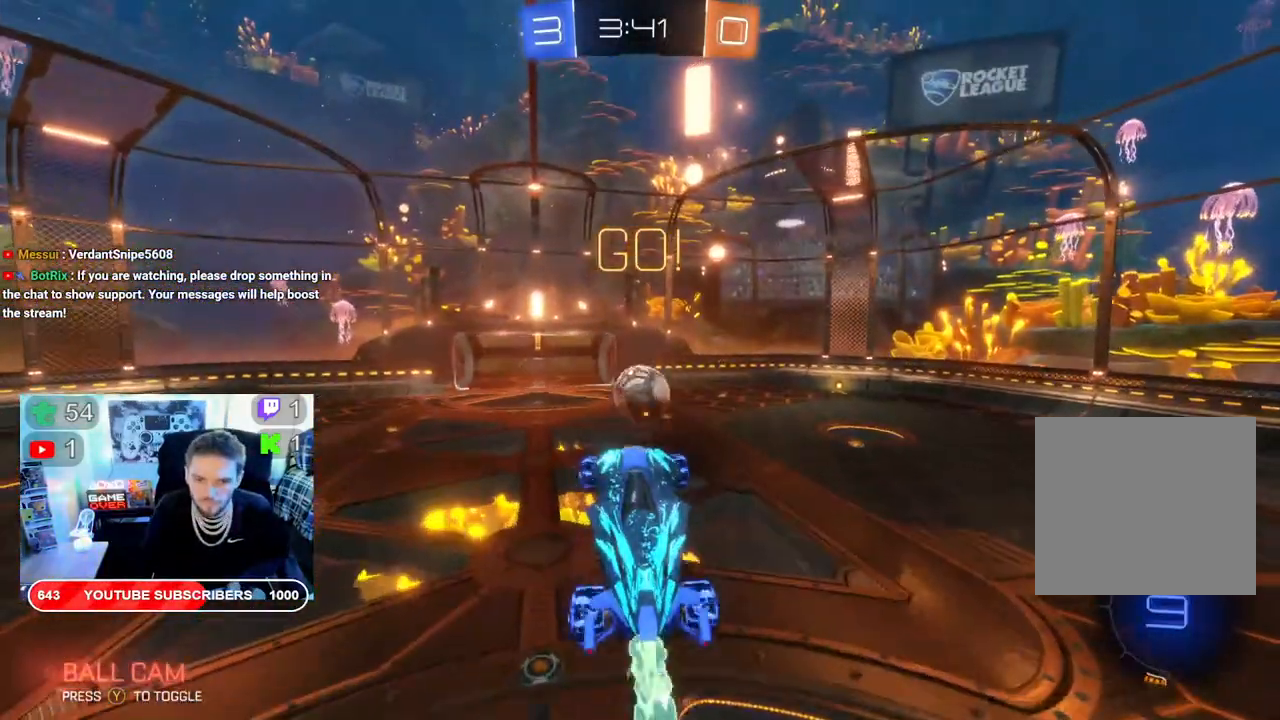
{"buttons": ["B", "R2"], "left_stick": "center", "right_stick": "center", "events": [[150, "left_stick", "up"], [367, "left_stick", "center"]]}
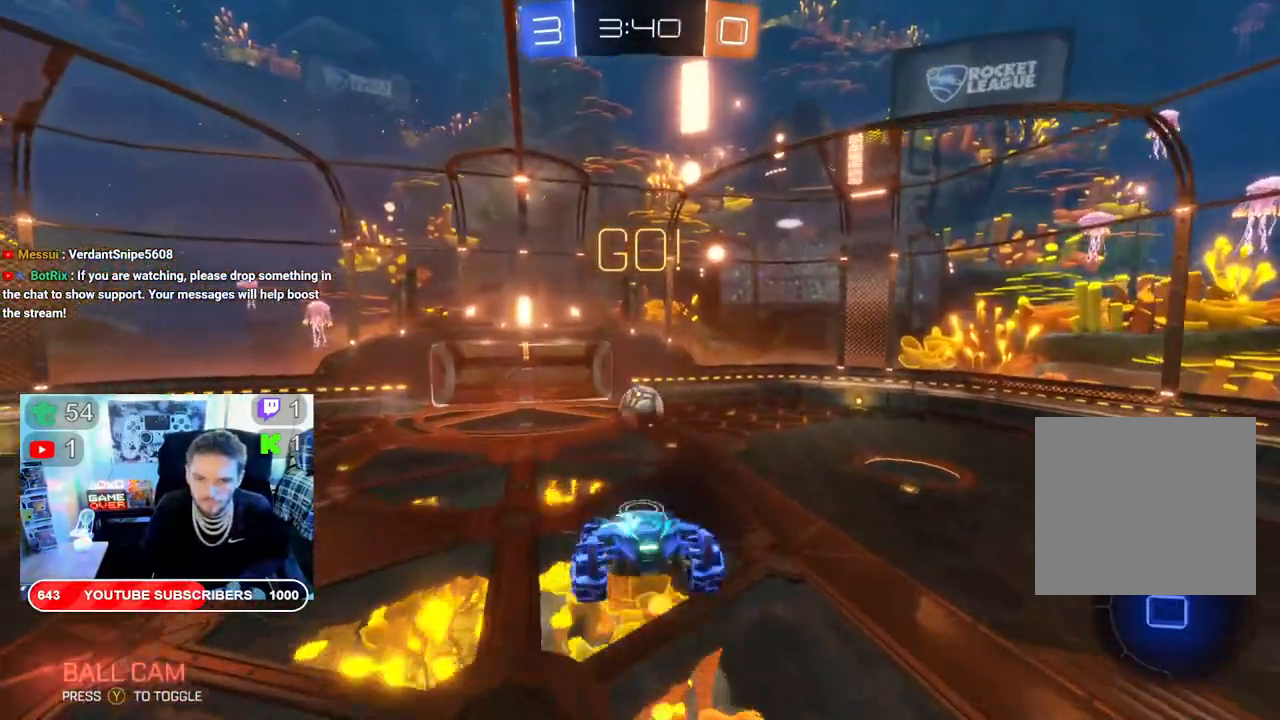
{"buttons": ["R2"], "left_stick": "center", "right_stick": "center", "events": [[133, "left_stick", "down"], [250, "B", "up"], [483, "left_stick", "center"]]}